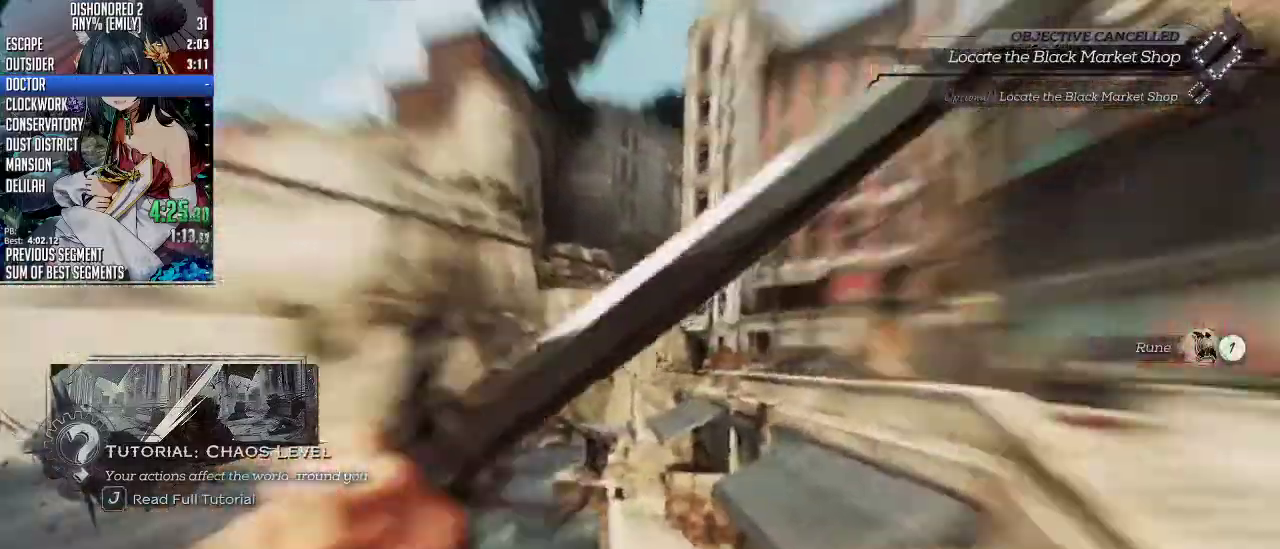
Gameplay with keyboard and mouse; each line is a JSON object with the keys and mouse buttons held at the frame after it. "events" lists presses ("down") and releases ("up") of "1", "2", "3", "4", "5", "a", "alt", "c", "ctrl", "d", "e", "f", "q", "r", "s", "shift", "space", "tab", "v", "w", "x", "z", "mouse_left", "mouse_middle", "mouse_right", "mouse_mb4", "mouse_mb5", "mouse_wheel_up" and "mouse_wheel_down" between this image and that frame as [ms after this image, input, new state], when the widget could be followed in between. "mouse_left", "mouse_middle", "mouse_right", "mouse_mb4", "mouse_mb5", "mouse_wheel_up", "mouse_wheel_down" = the "left", "middle", "right", "mb4", "mb5", "wheel_up", "wheel_down" buttons of the "mouse" list. No other keys are recorded. Not read: mouse_move.
{"keys": ["ctrl", "space", "w"], "mouse": ["wheel_down"], "events": [[34, "space", "down"]]}
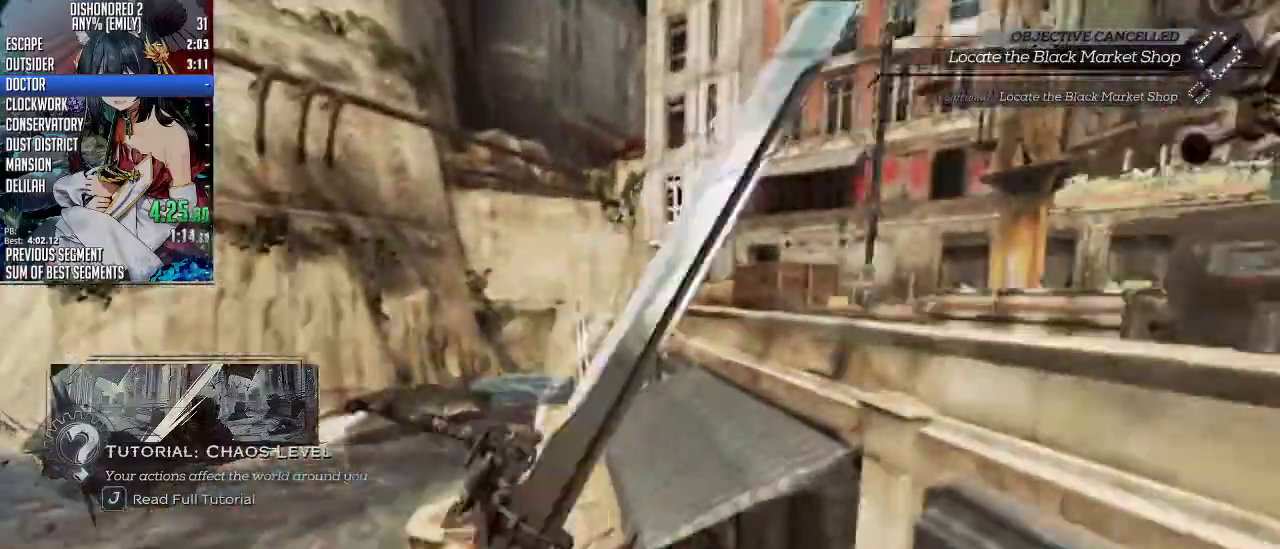
{"keys": ["ctrl", "space", "w"], "mouse": ["wheel_down"], "events": []}
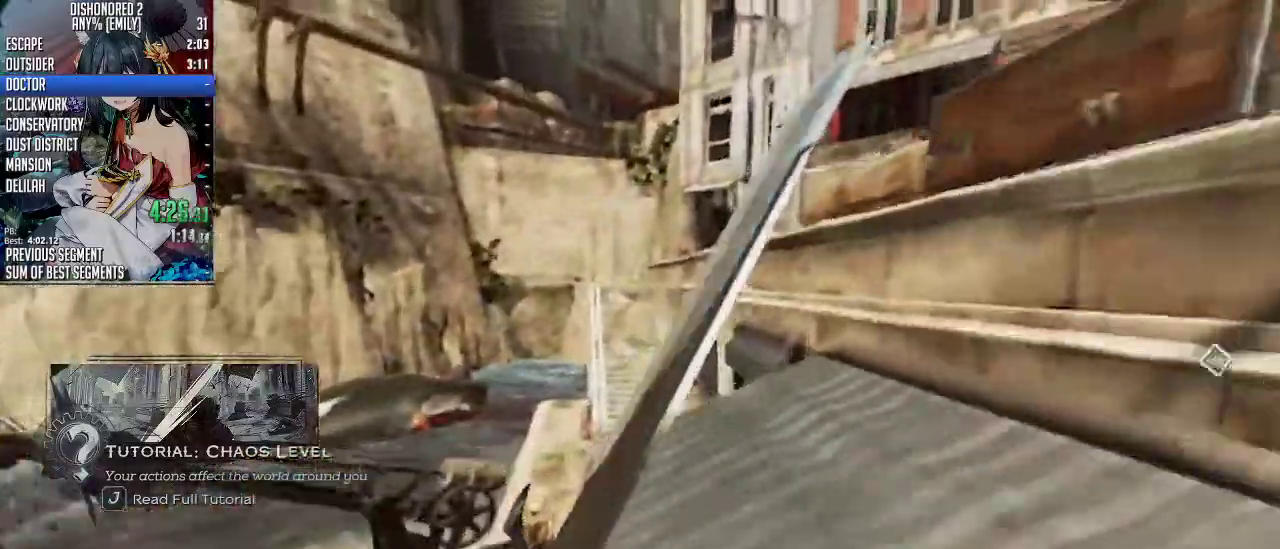
{"keys": ["ctrl", "space", "w"], "mouse": ["wheel_down"], "events": []}
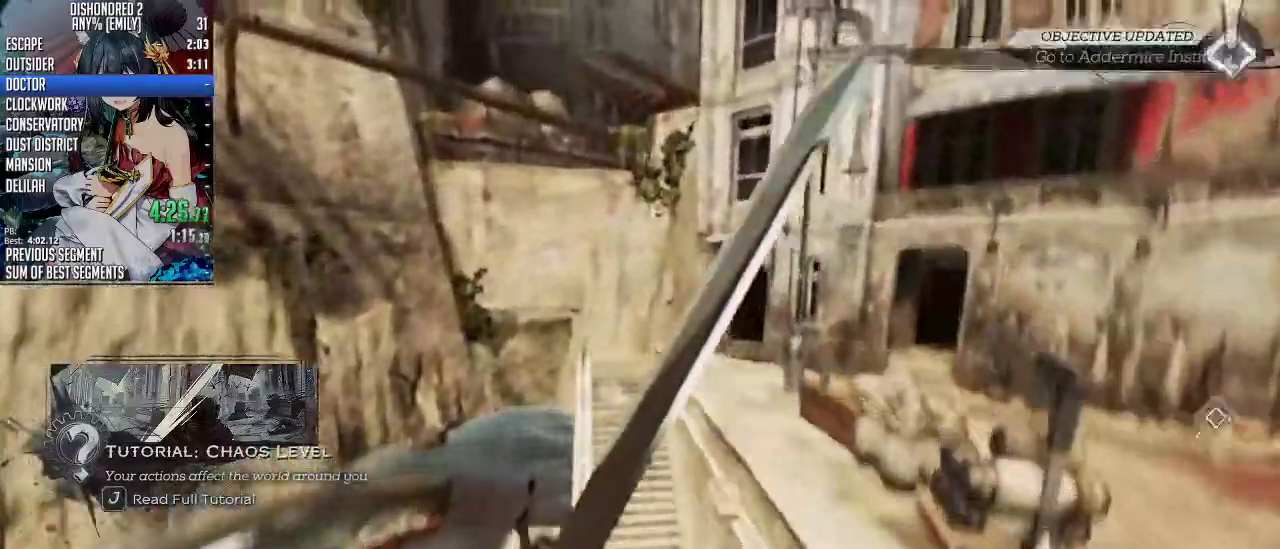
{"keys": ["ctrl", "space", "w"], "mouse": ["wheel_down"], "events": []}
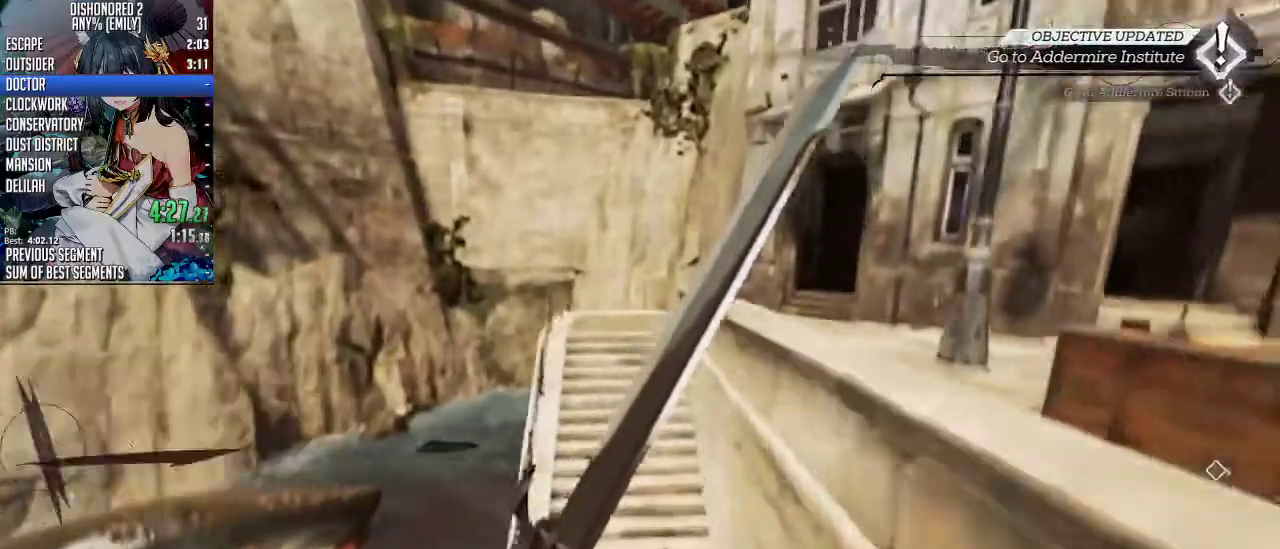
{"keys": ["ctrl", "space", "w"], "mouse": ["wheel_down"], "events": []}
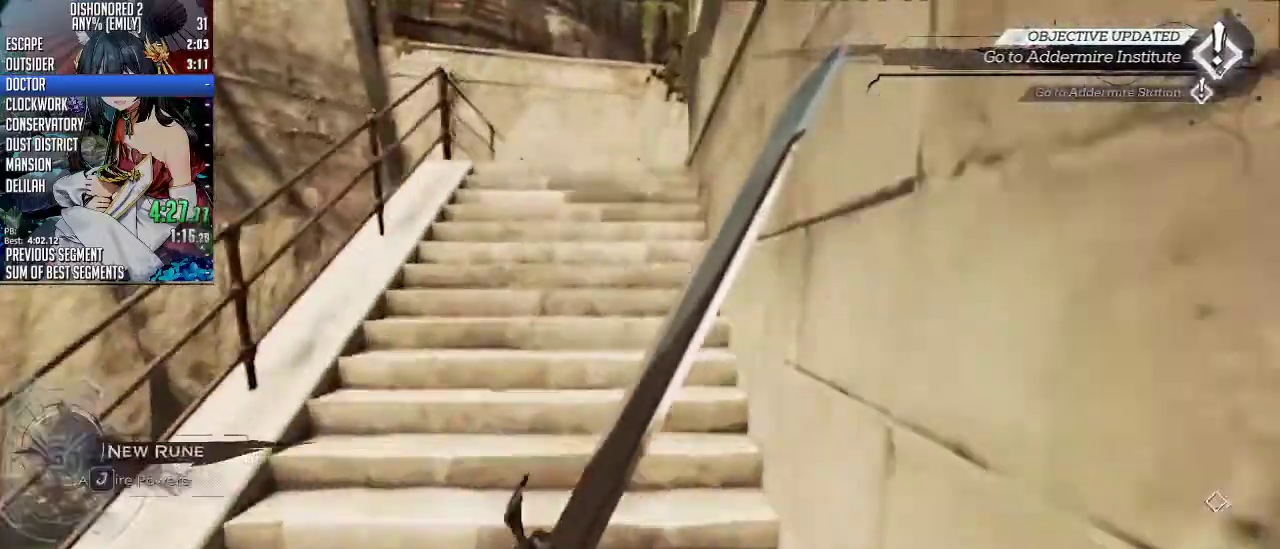
{"keys": ["w"], "mouse": [], "events": [[368, "space", "up"], [435, "mouse_wheel_down", "up"], [468, "ctrl", "up"]]}
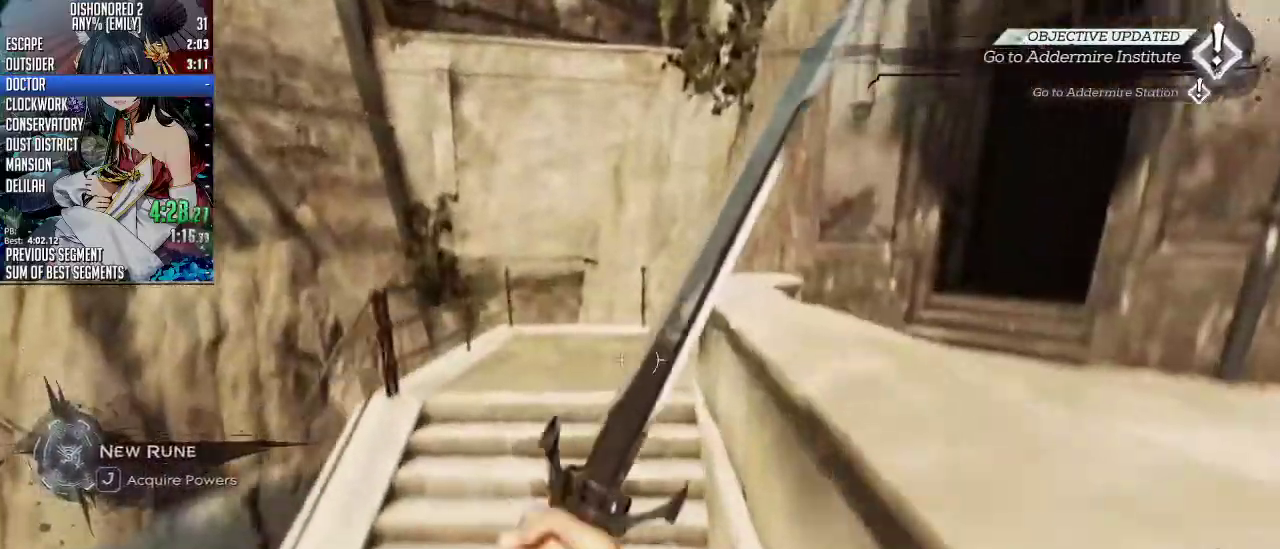
{"keys": ["f", "w"], "mouse": [], "events": [[33, "f", "down"]]}
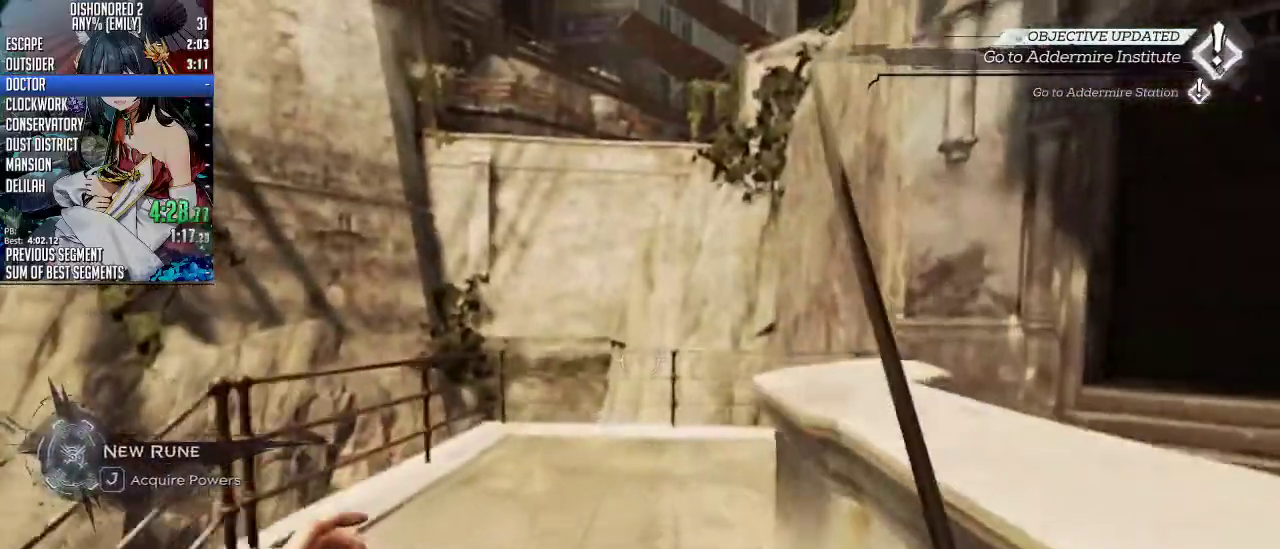
{"keys": ["a", "f", "w"], "mouse": [], "events": [[501, "a", "down"]]}
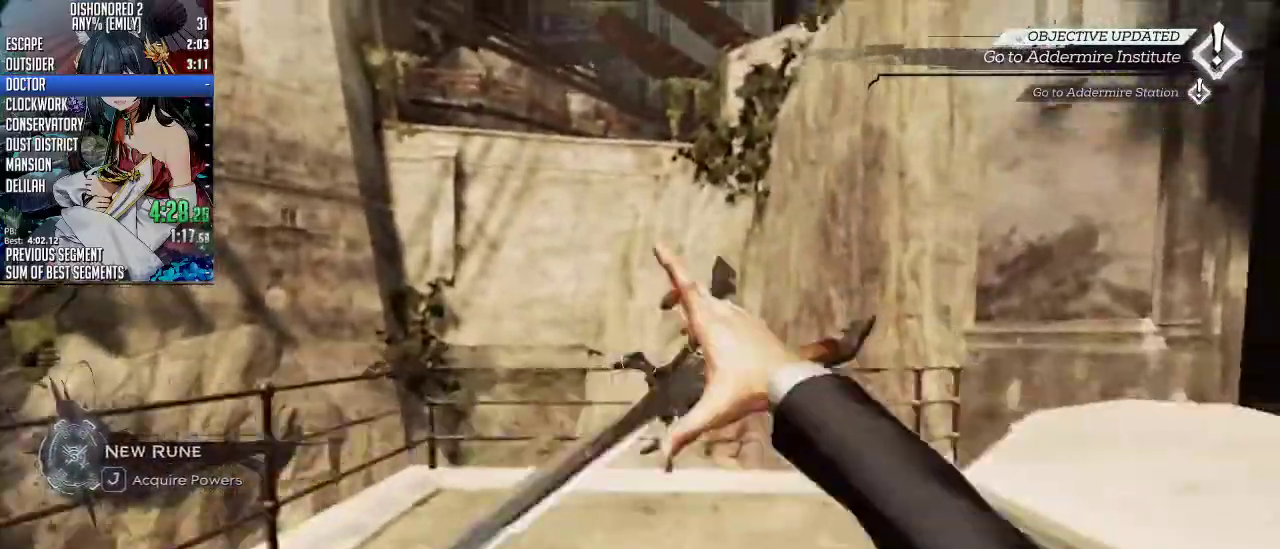
{"keys": ["w"], "mouse": [], "events": [[34, "f", "up"], [134, "a", "up"]]}
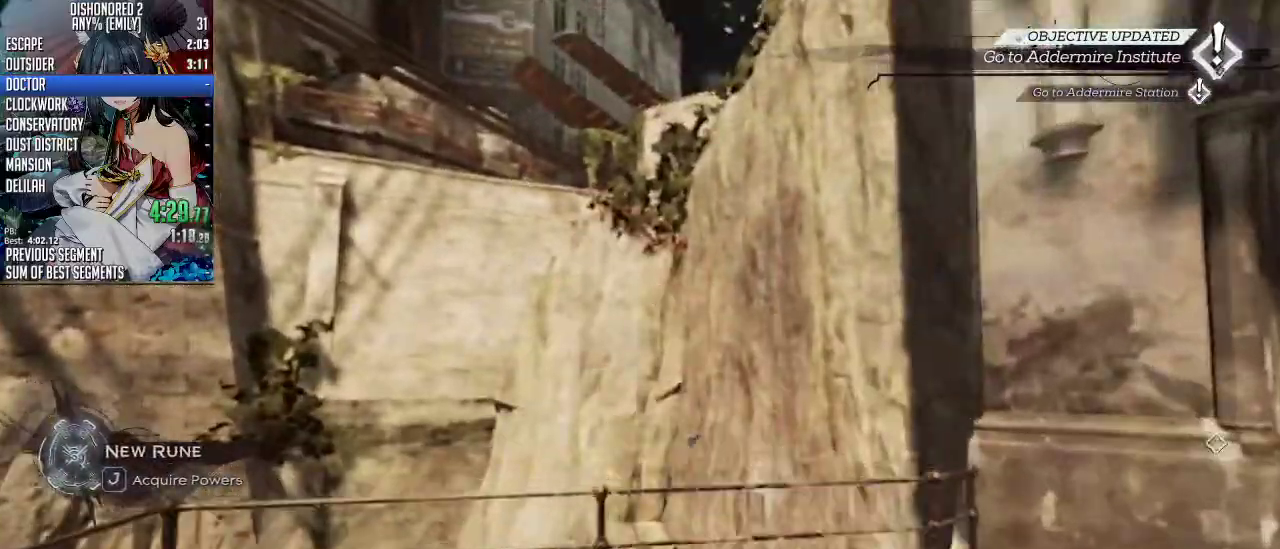
{"keys": ["space", "w"], "mouse": ["wheel_down"], "events": [[468, "mouse_wheel_down", "down"], [468, "space", "down"]]}
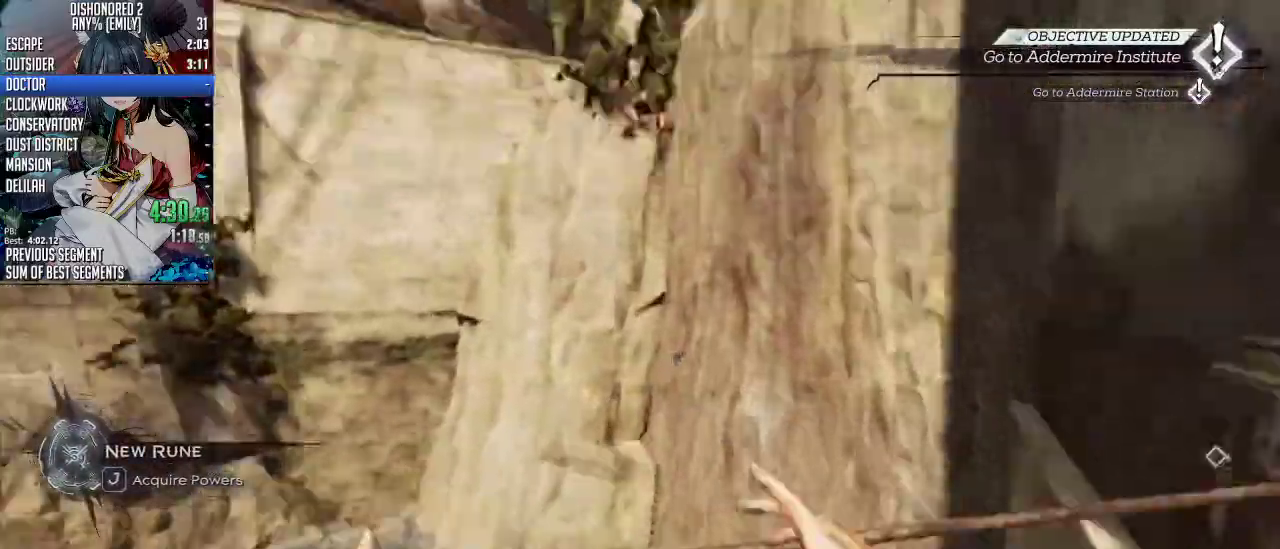
{"keys": ["shift", "space", "w"], "mouse": ["wheel_down"], "events": [[67, "1", "down"], [201, "1", "up"], [368, "shift", "down"]]}
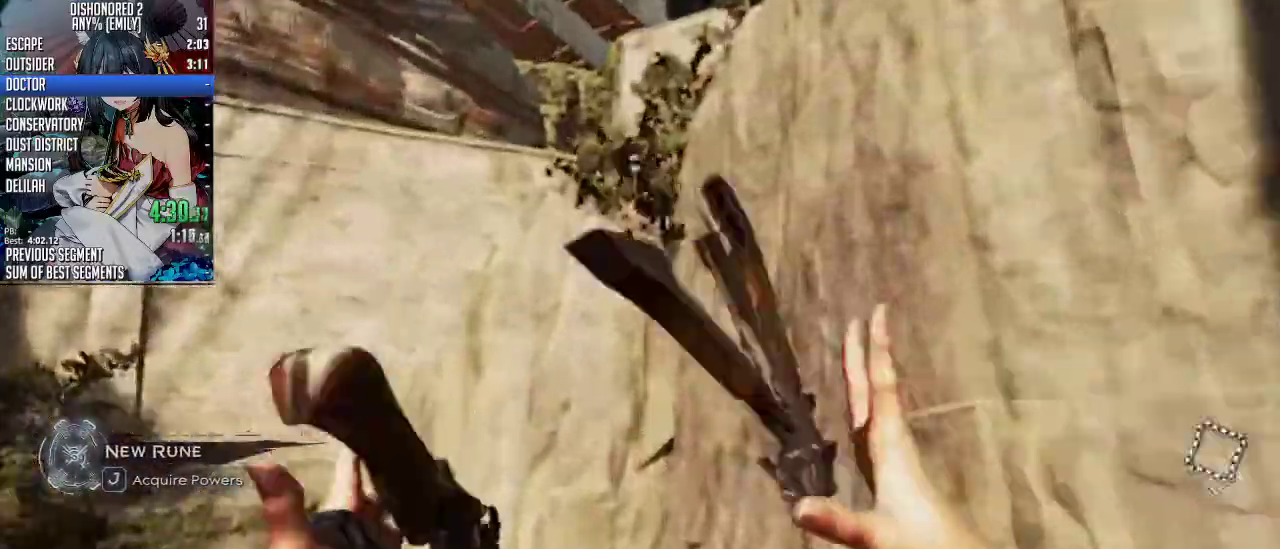
{"keys": ["shift", "space", "w"], "mouse": ["wheel_down"], "events": []}
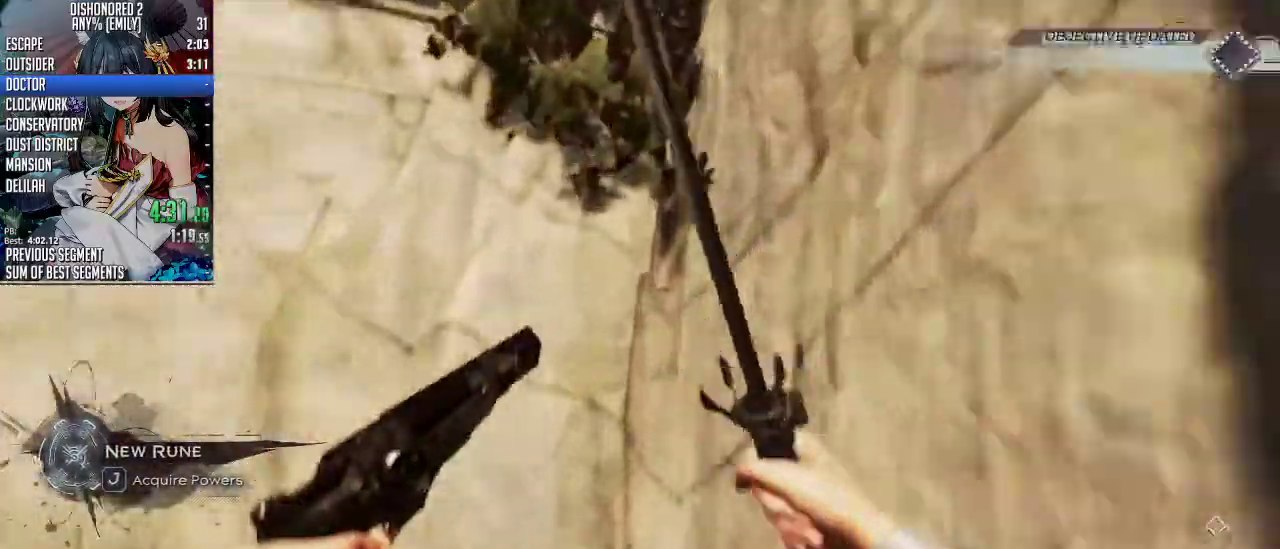
{"keys": ["shift", "space", "w"], "mouse": ["wheel_down"], "events": [[100, "5", "down"], [301, "5", "up"]]}
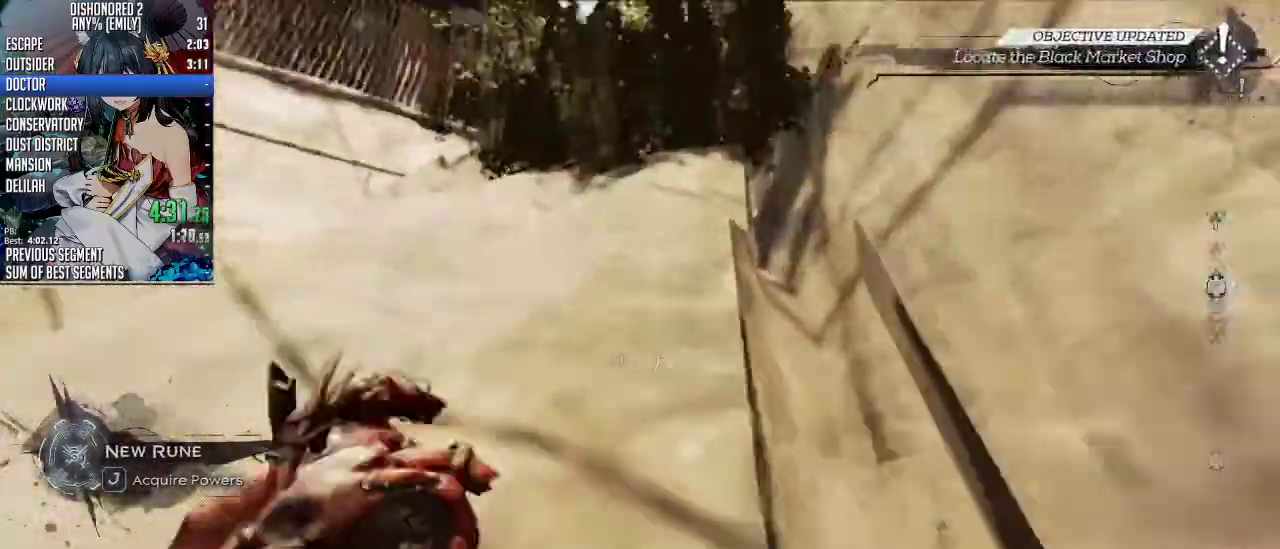
{"keys": ["shift", "space", "w"], "mouse": ["wheel_down"], "events": []}
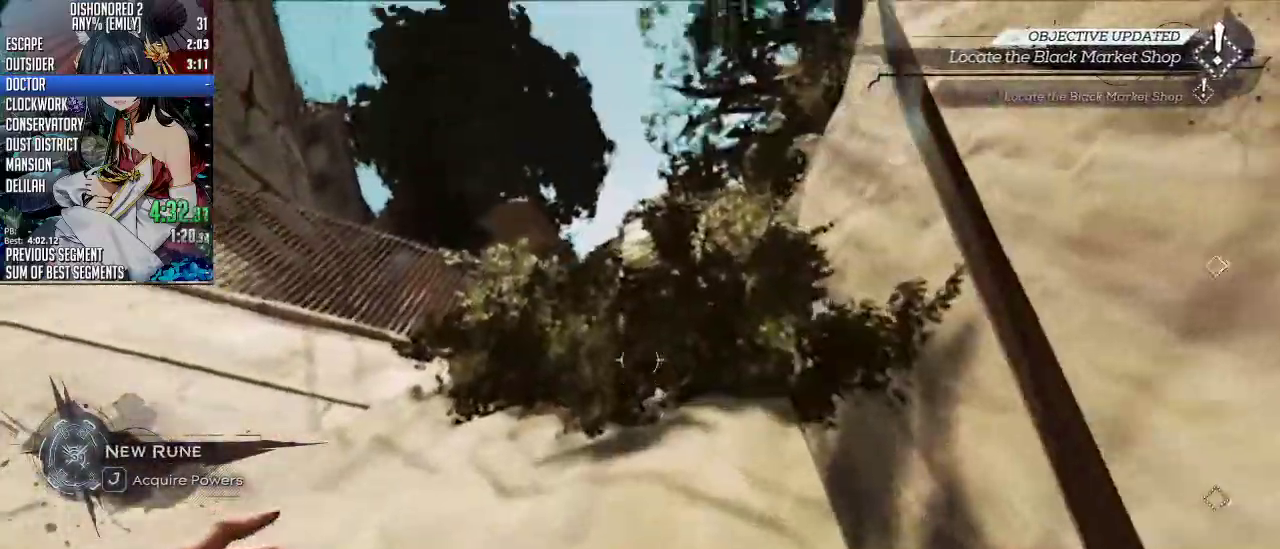
{"keys": ["space", "w"], "mouse": ["wheel_down"]}
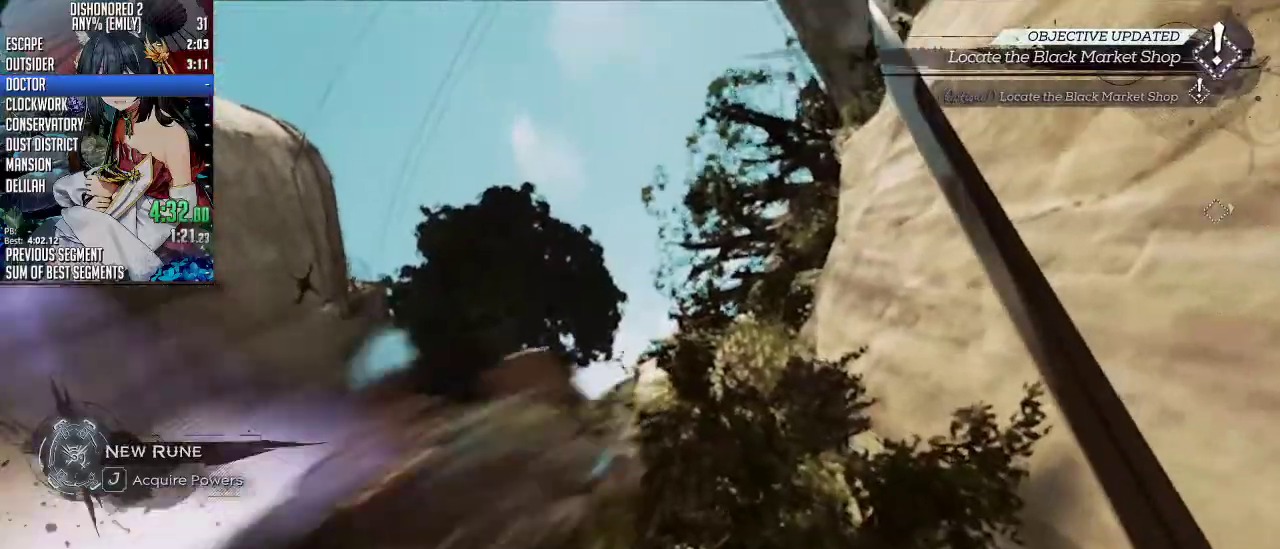
{"keys": ["shift", "space", "w"], "mouse": ["wheel_down"], "events": [[301, "shift", "down"]]}
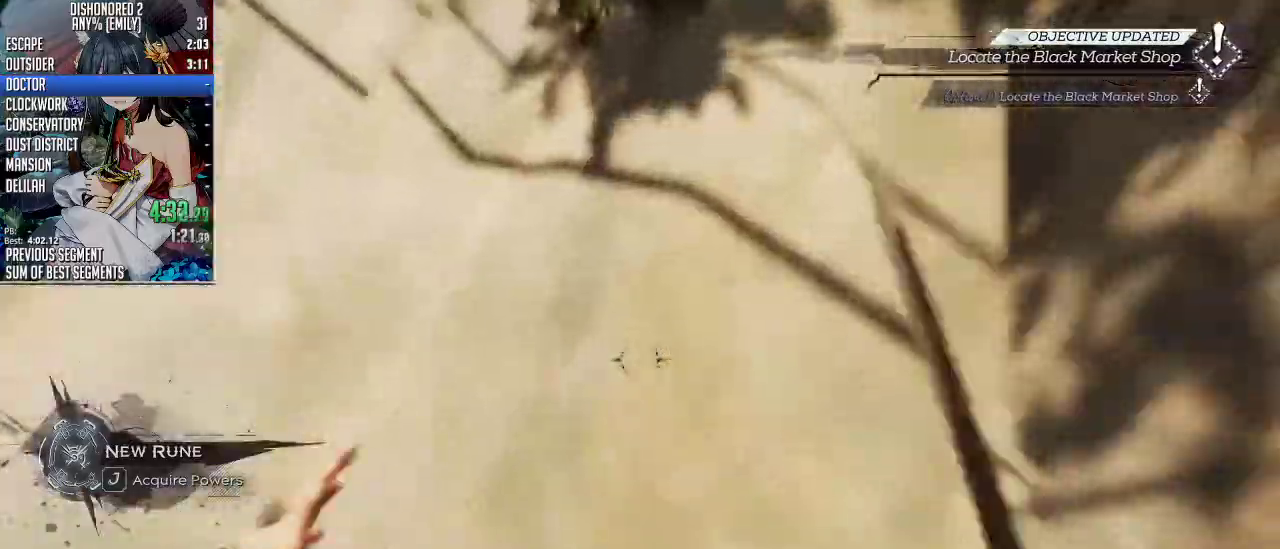
{"keys": ["shift", "space", "w"], "mouse": ["wheel_down"], "events": []}
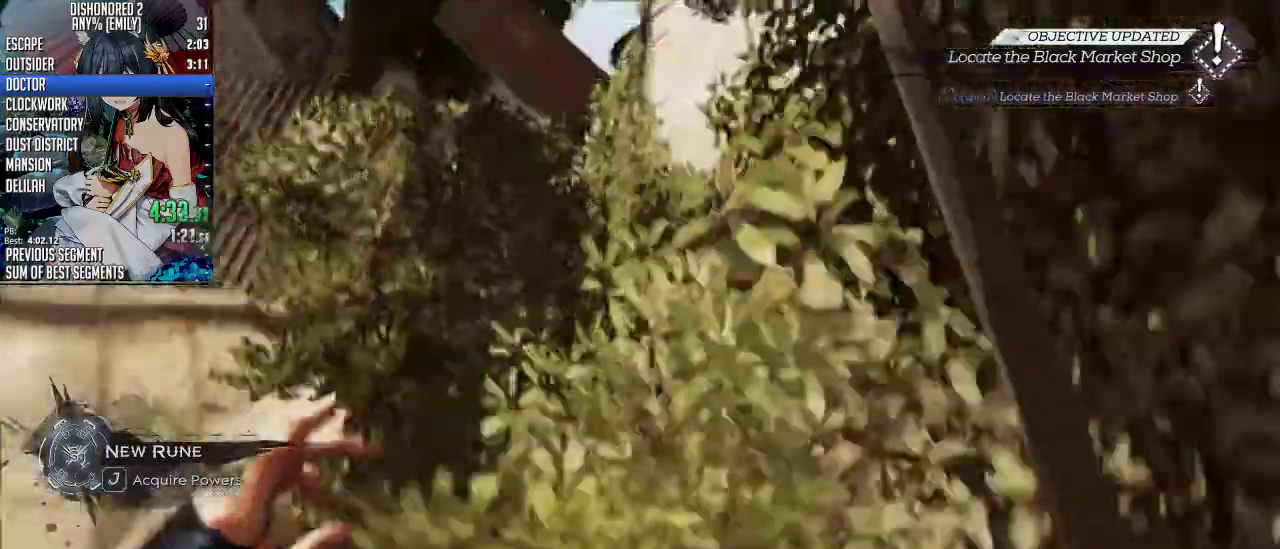
{"keys": ["shift", "space", "w"], "mouse": ["wheel_down"], "events": []}
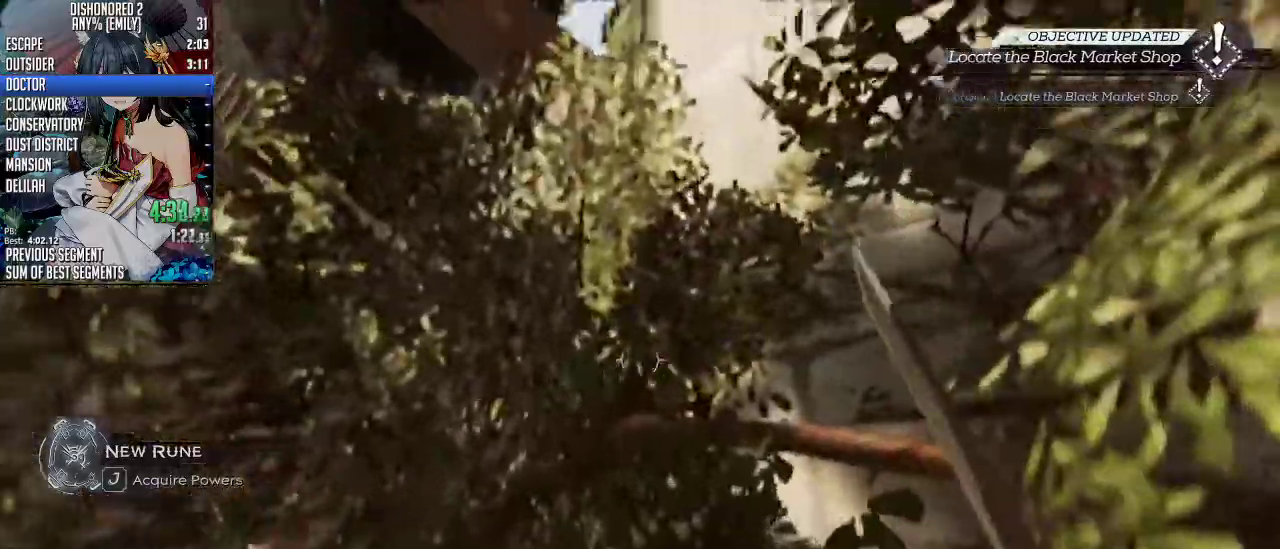
{"keys": ["w"], "mouse": [], "events": [[100, "space", "up"], [167, "mouse_wheel_down", "up"], [301, "shift", "up"], [334, "mouse_right", "down"], [434, "mouse_right", "up"]]}
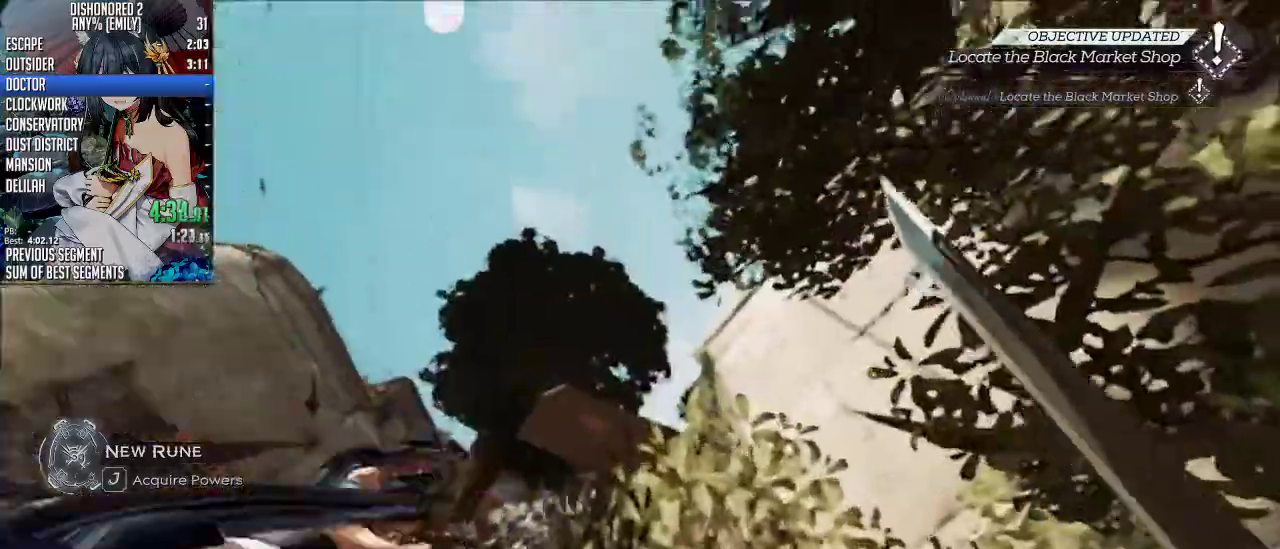
{"keys": ["ctrl", "space", "w"], "mouse": ["wheel_down"], "events": [[34, "mouse_wheel_down", "down"], [34, "space", "down"], [134, "ctrl", "down"], [234, "mouse_wheel_down", "up"], [234, "space", "up"], [268, "space", "down"], [301, "mouse_wheel_down", "down"], [368, "space", "up"], [401, "space", "down"]]}
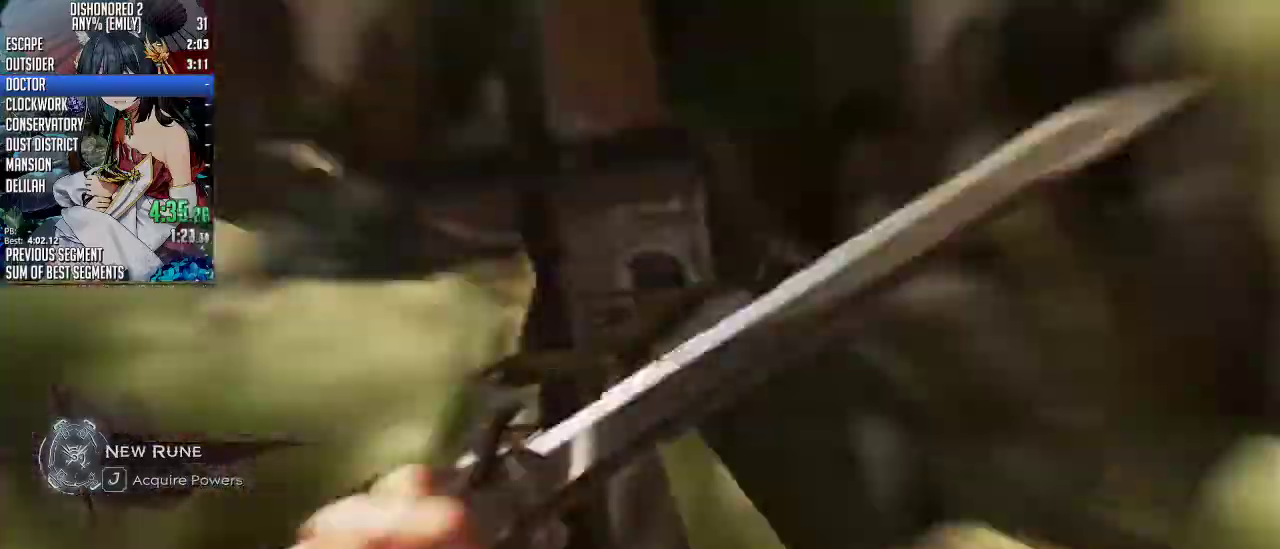
{"keys": ["d", "space", "w"], "mouse": ["wheel_down"], "events": [[334, "d", "down"], [367, "ctrl", "up"]]}
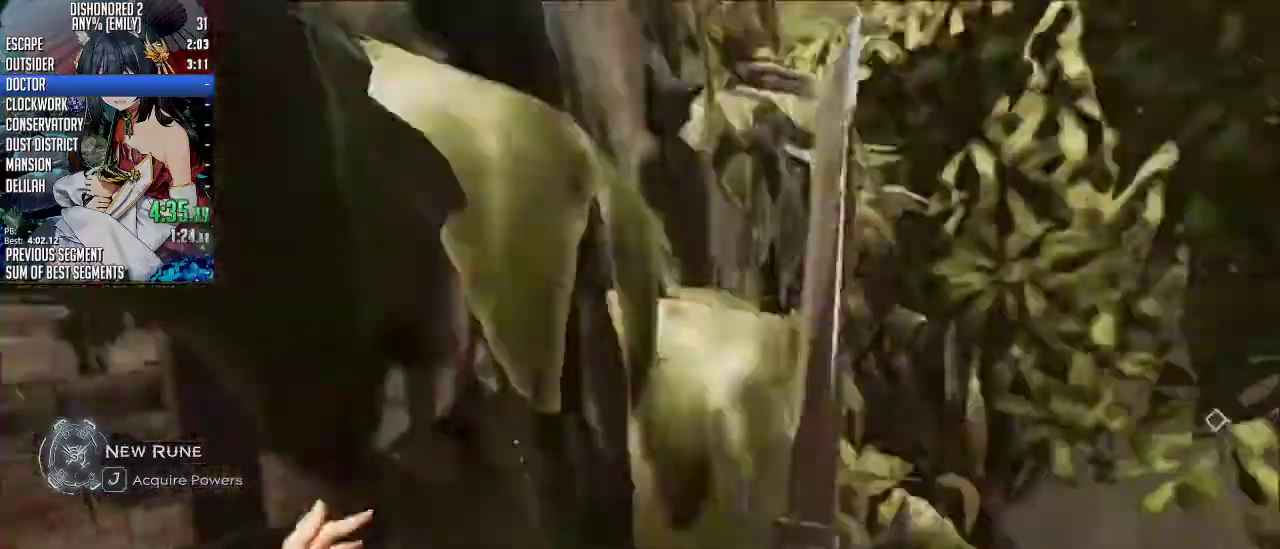
{"keys": ["w"], "mouse": [], "events": [[67, "space", "up"], [100, "mouse_wheel_down", "up"], [201, "d", "up"], [201, "mouse_wheel_down", "down"], [201, "space", "down"], [401, "mouse_wheel_down", "up"], [401, "space", "up"]]}
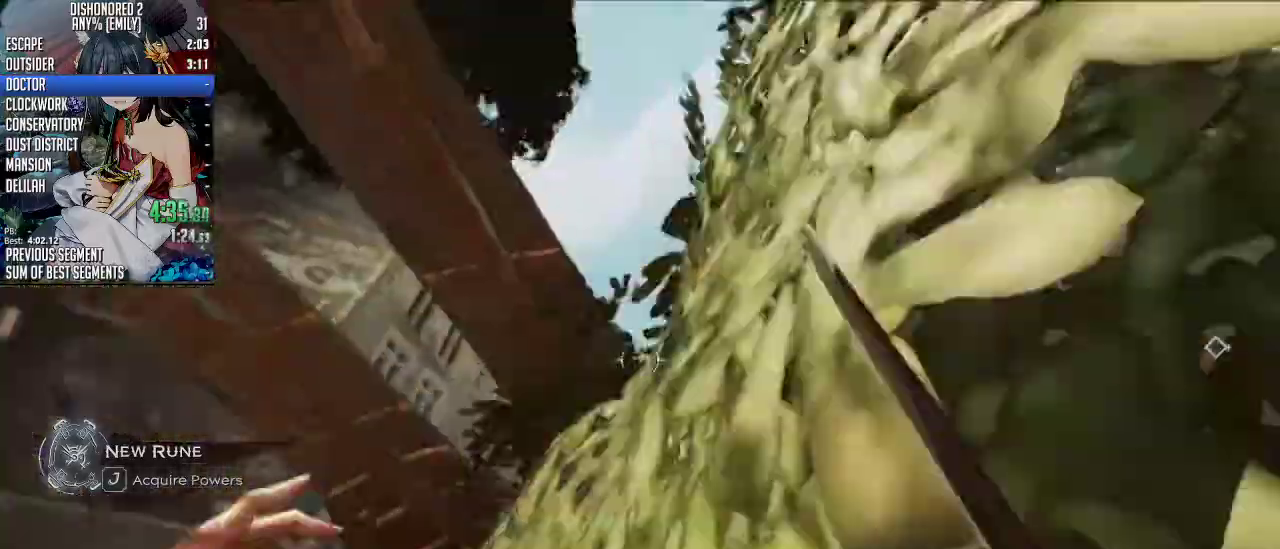
{"keys": ["shift", "space", "w"], "mouse": ["wheel_down"], "events": [[66, "mouse_wheel_down", "down"], [66, "space", "down"], [267, "shift", "down"]]}